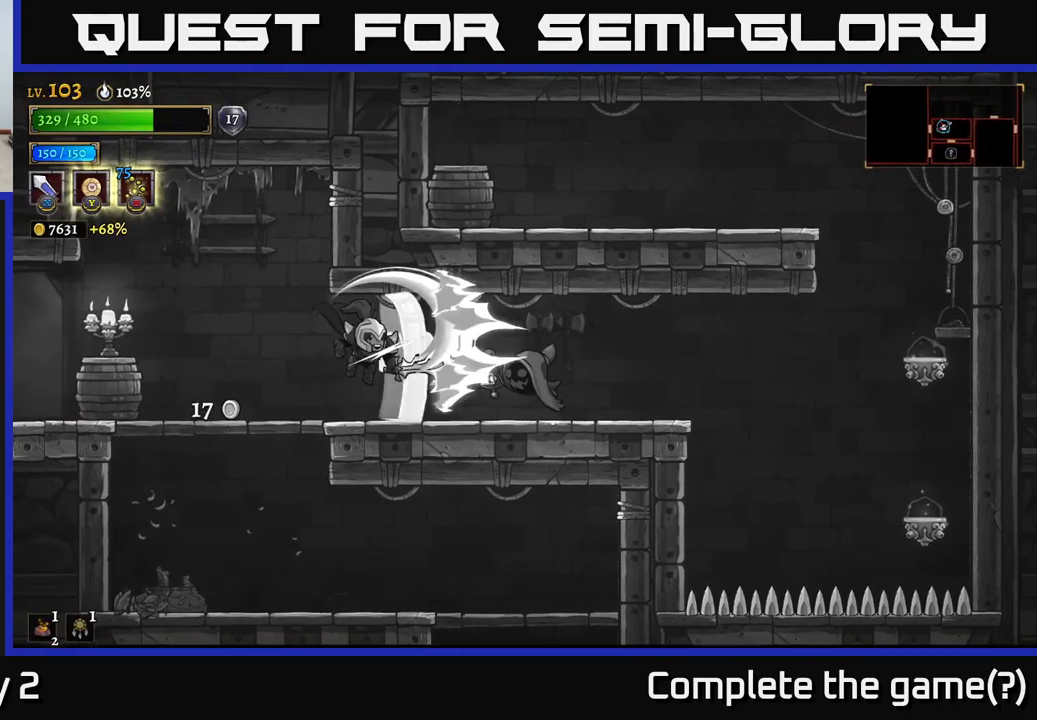
Gameplay with a controller (Xbox layout); each line is a JSON object with the inputs held at the frame after it. "events" lists button and stick changes between this image and that frame as [ms after this image, input, new state], when the widget could be followed in between.
{"buttons": ["R2"], "left_stick": "right", "right_stick": "center", "events": [[17, "X", "up"], [50, "left_stick", "left"], [467, "left_stick", "right"], [500, "R2", "down"]]}
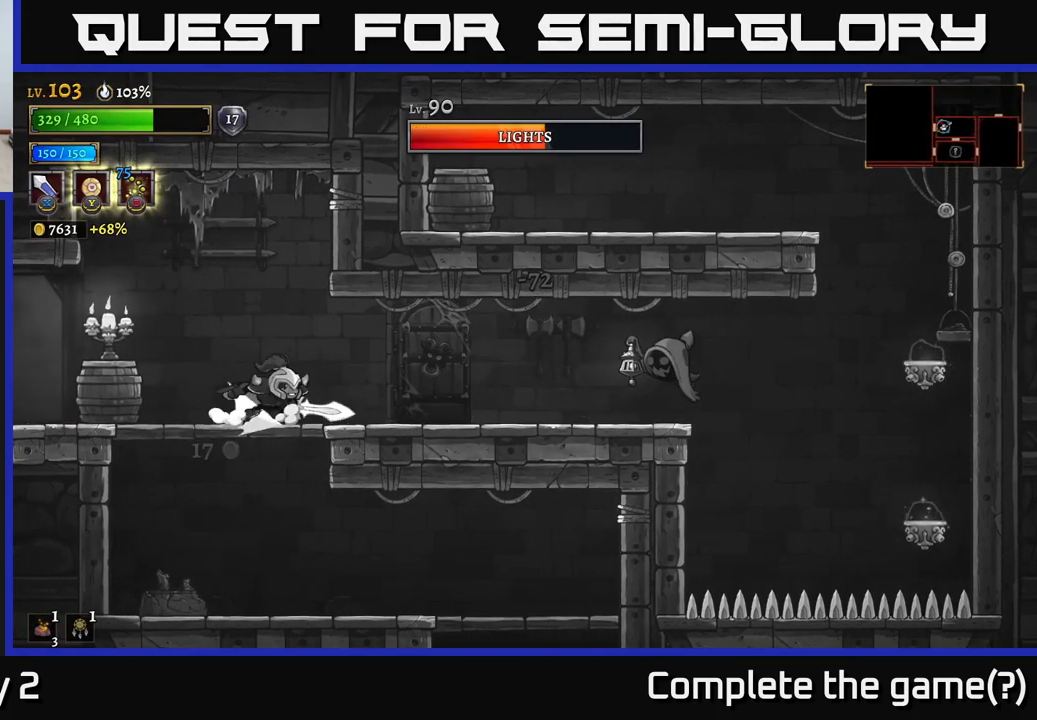
{"buttons": [], "left_stick": "right", "right_stick": "center", "events": [[300, "X", "down"], [400, "R2", "up"], [484, "X", "up"]]}
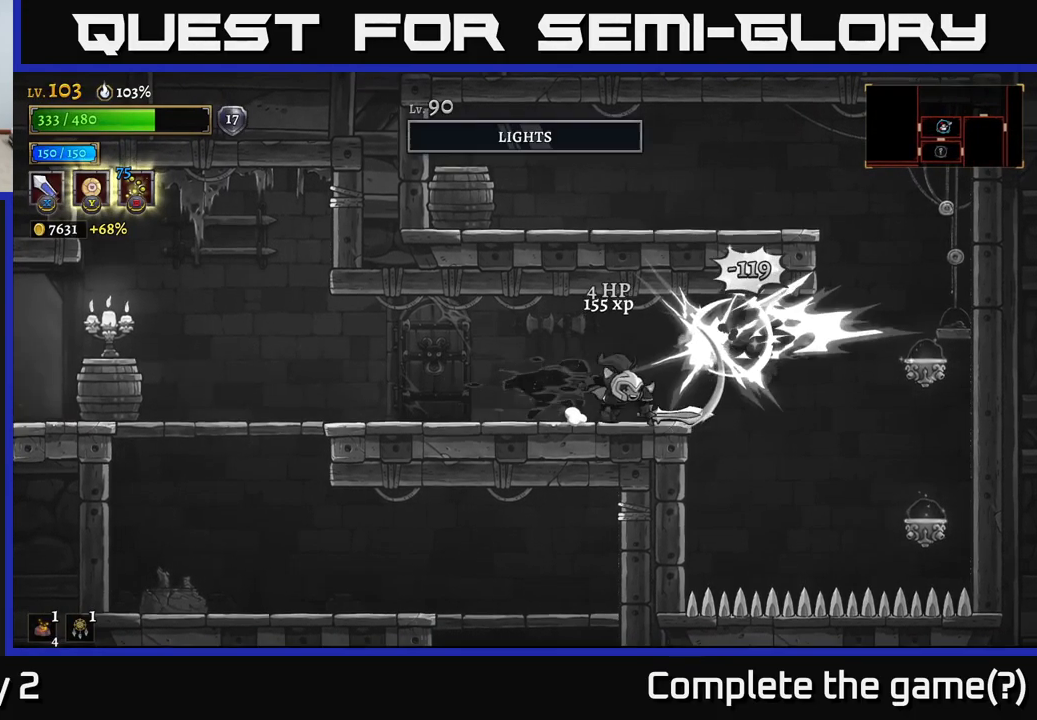
{"buttons": [], "left_stick": "left", "right_stick": "center", "events": [[17, "left_stick", "center"], [100, "left_stick", "left"], [234, "left_stick", "center"], [317, "left_stick", "right"], [417, "left_stick", "left"]]}
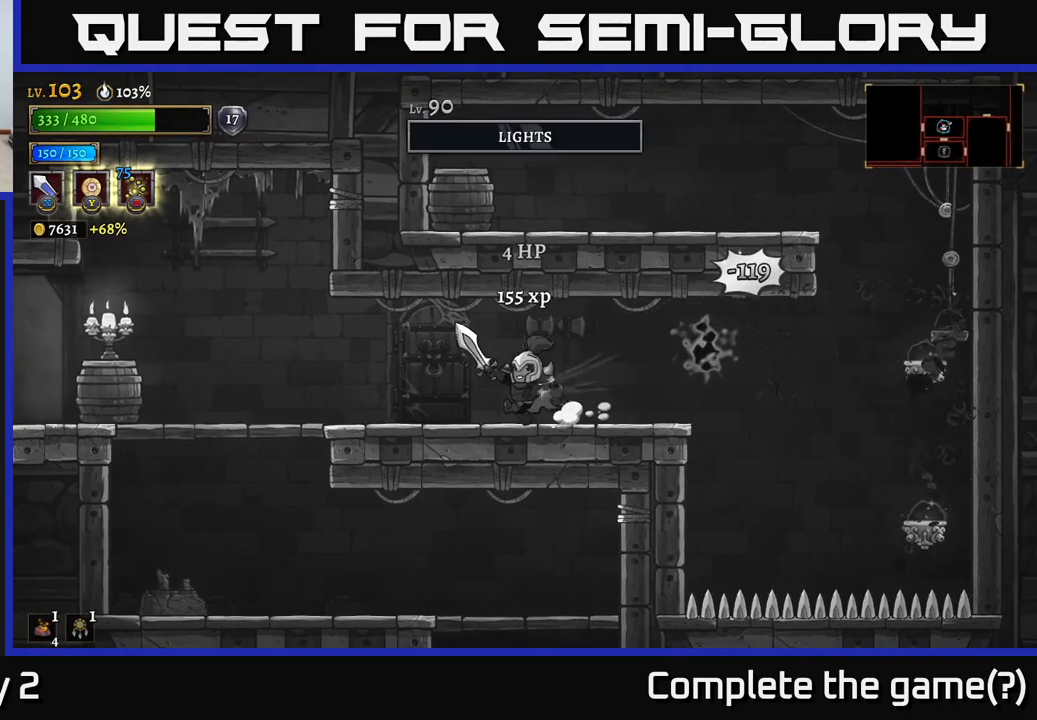
{"buttons": [], "left_stick": "left", "right_stick": "center", "events": [[367, "A", "down"], [484, "A", "up"]]}
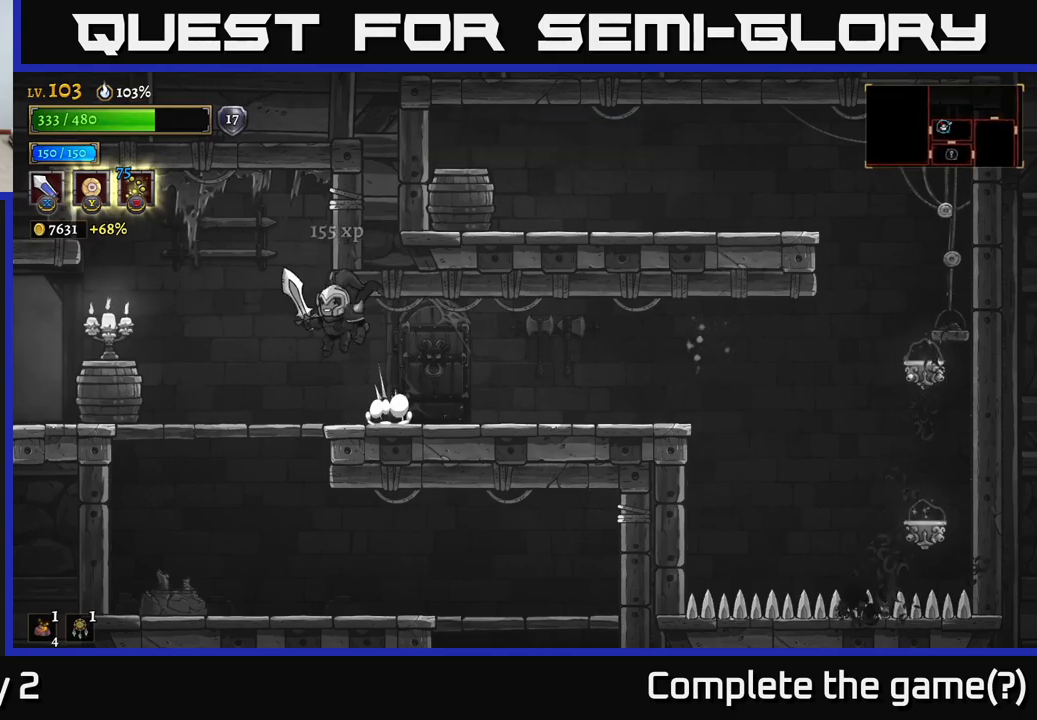
{"buttons": [], "left_stick": "up-left", "right_stick": "center", "events": [[33, "X", "down"], [150, "X", "up"], [450, "A", "down"], [467, "left_stick", "up-left"], [500, "A", "up"]]}
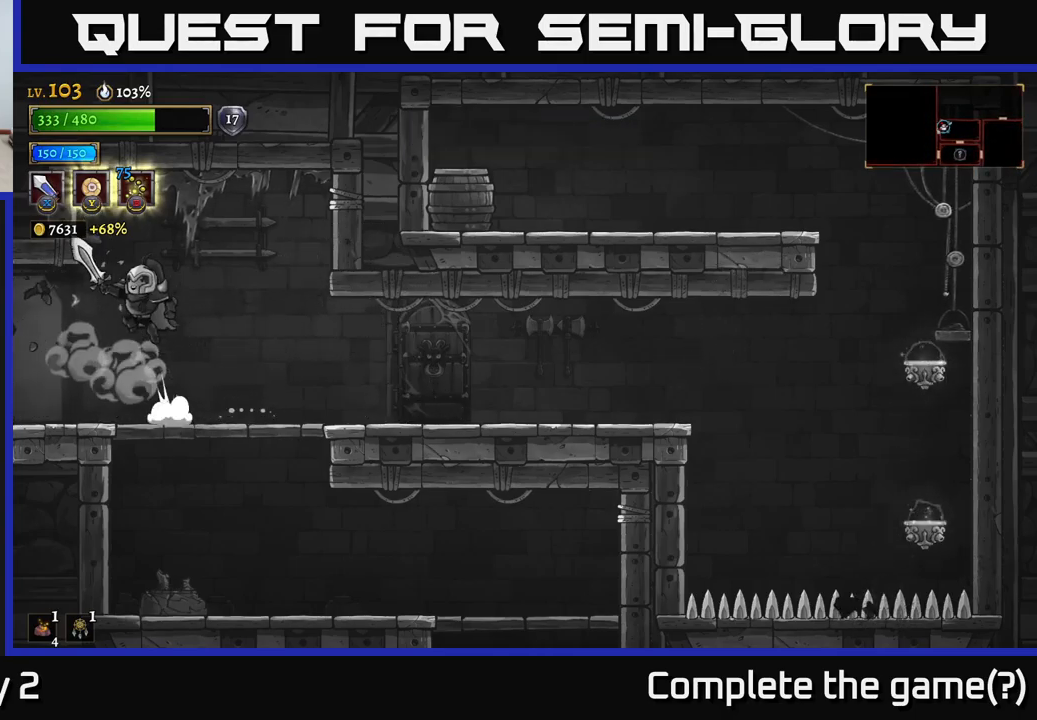
{"buttons": [], "left_stick": "right", "right_stick": "center", "events": [[67, "left_stick", "center"], [117, "left_stick", "right"]]}
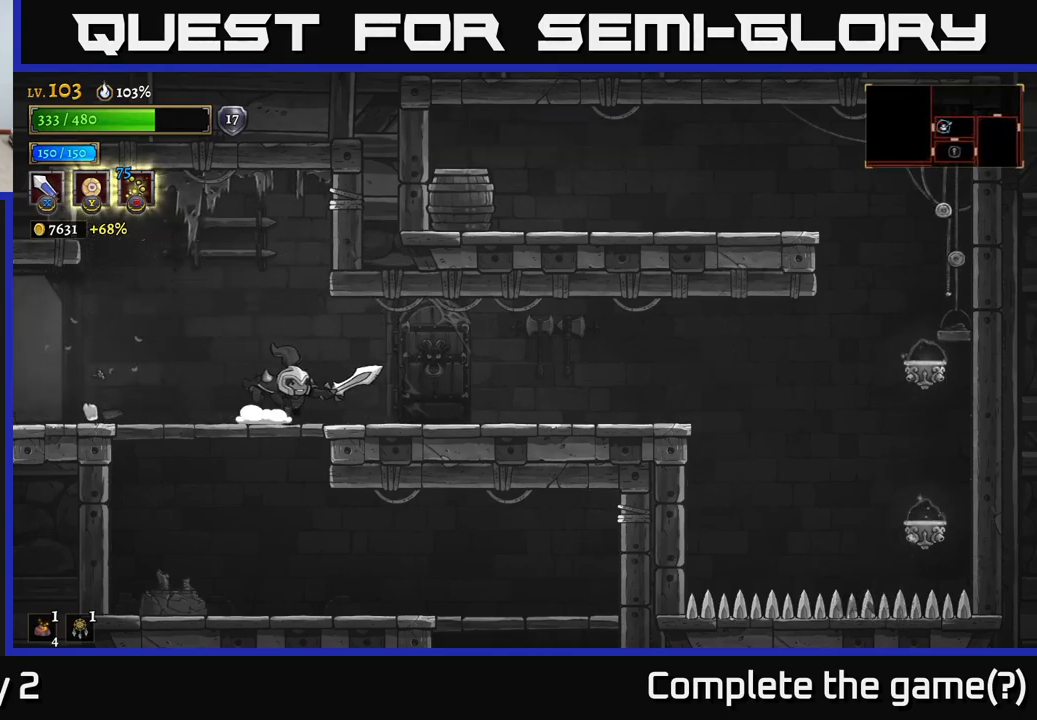
{"buttons": [], "left_stick": "right", "right_stick": "center", "events": []}
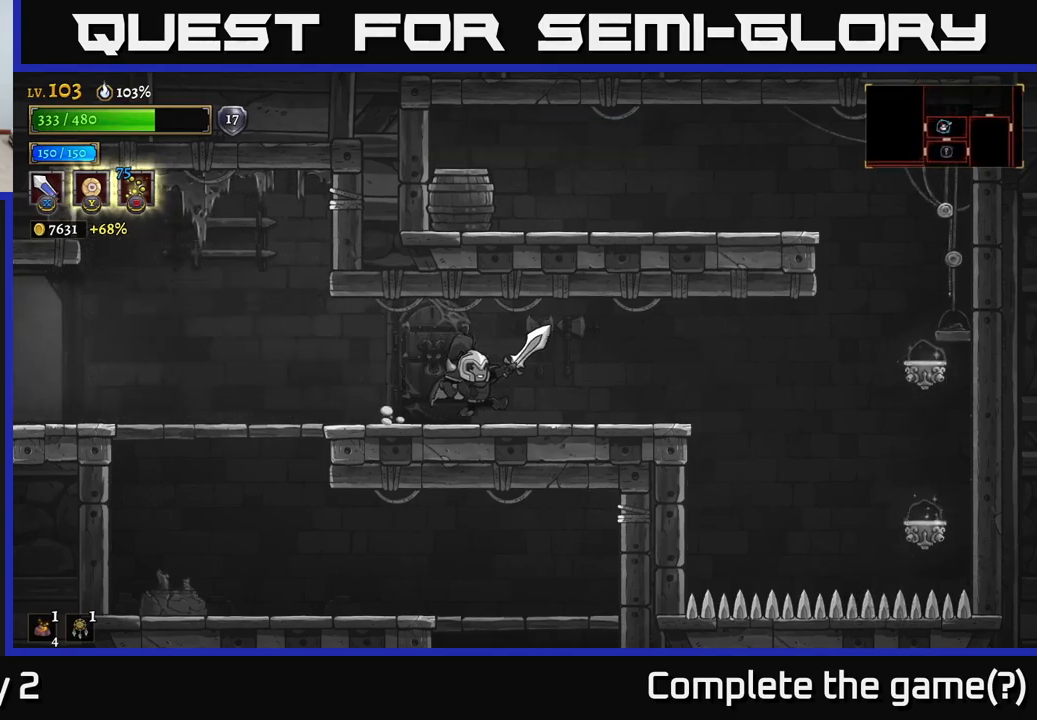
{"buttons": ["R2"], "left_stick": "right", "right_stick": "center", "events": [[450, "R2", "down"]]}
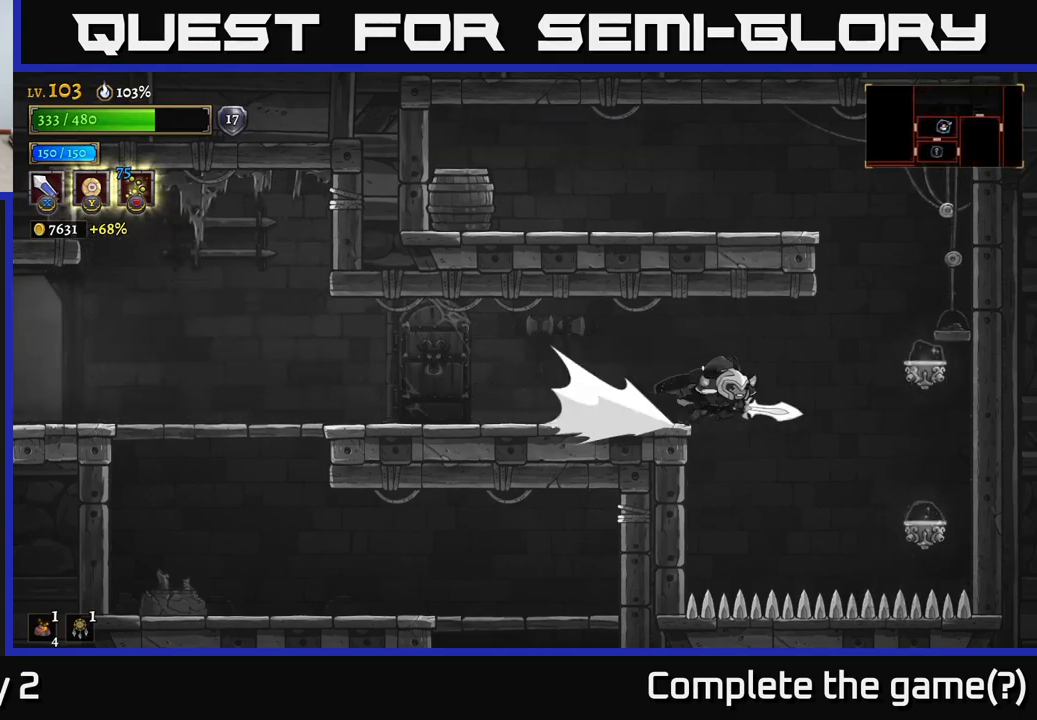
{"buttons": [], "left_stick": "left", "right_stick": "center", "events": [[317, "left_stick", "left"], [500, "R2", "up"]]}
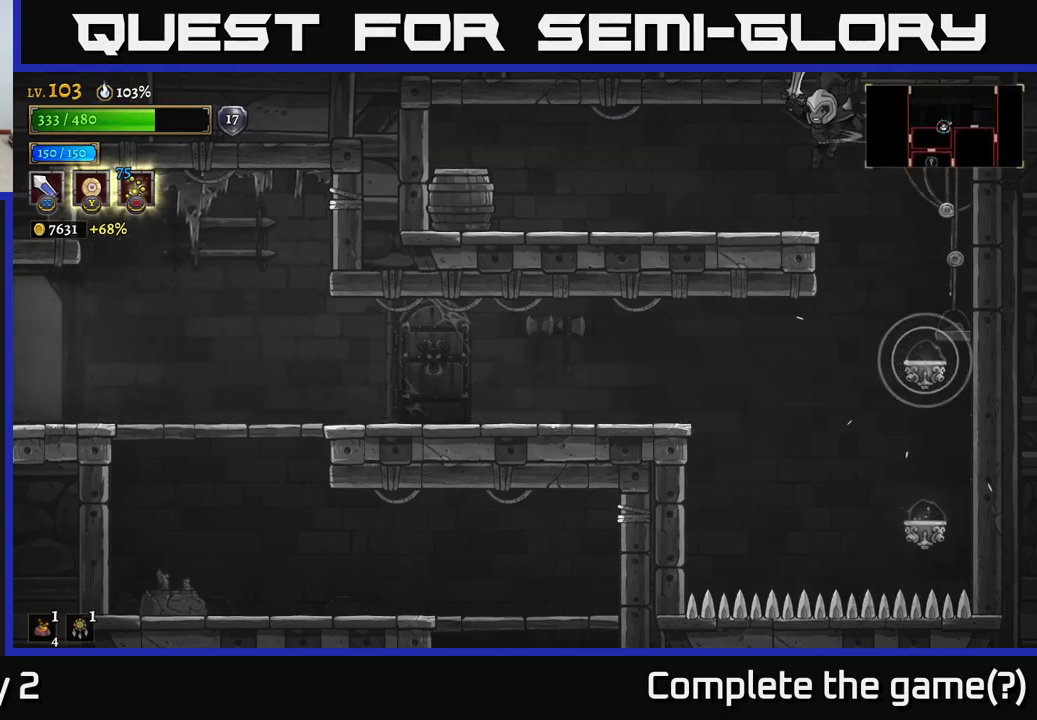
{"buttons": ["X", "L2"], "left_stick": "left", "right_stick": "center", "events": [[383, "L2", "down"], [483, "X", "down"]]}
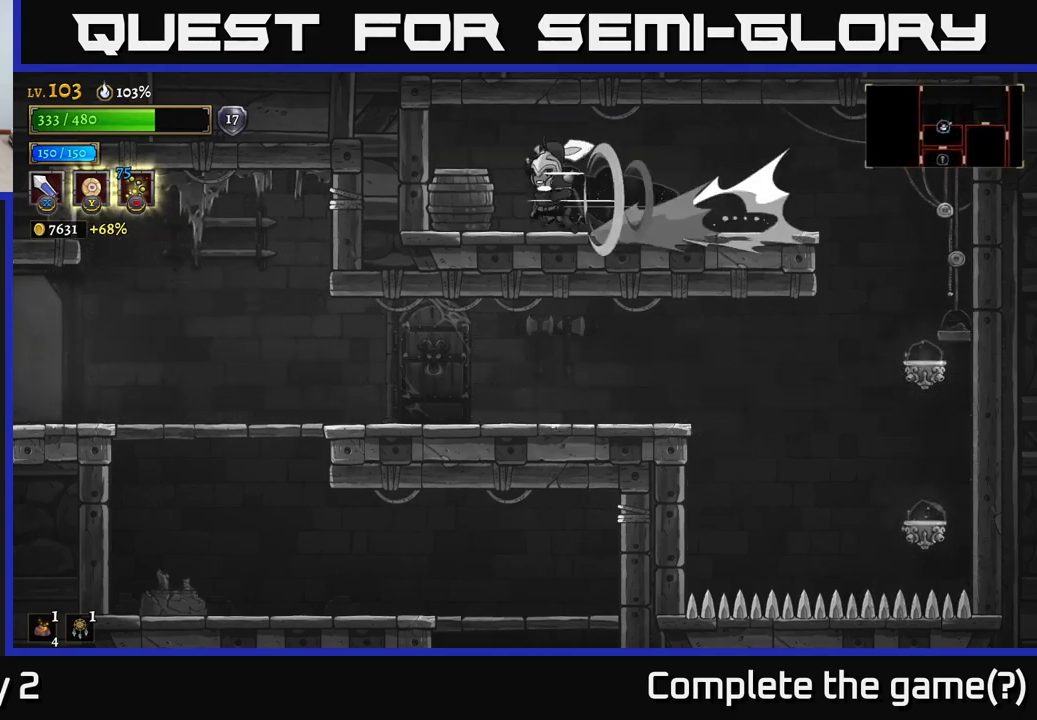
{"buttons": [], "left_stick": "right", "right_stick": "center", "events": [[117, "X", "up"], [150, "L2", "up"], [333, "left_stick", "center"], [383, "left_stick", "right"], [400, "A", "down"], [467, "A", "up"]]}
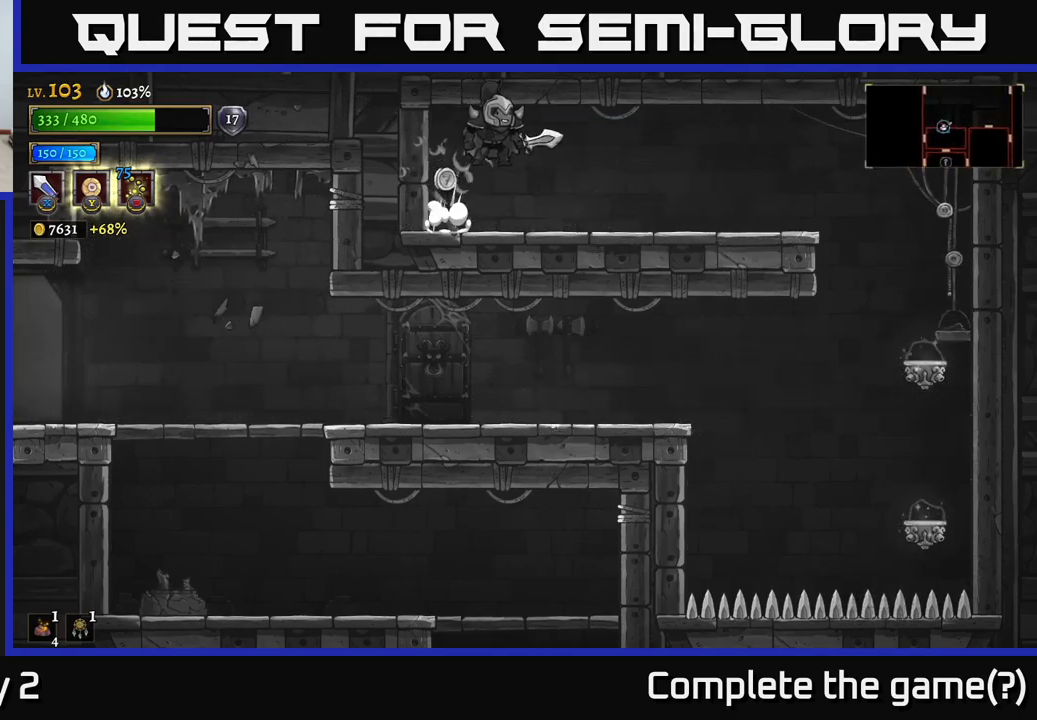
{"buttons": [], "left_stick": "right", "right_stick": "center", "events": []}
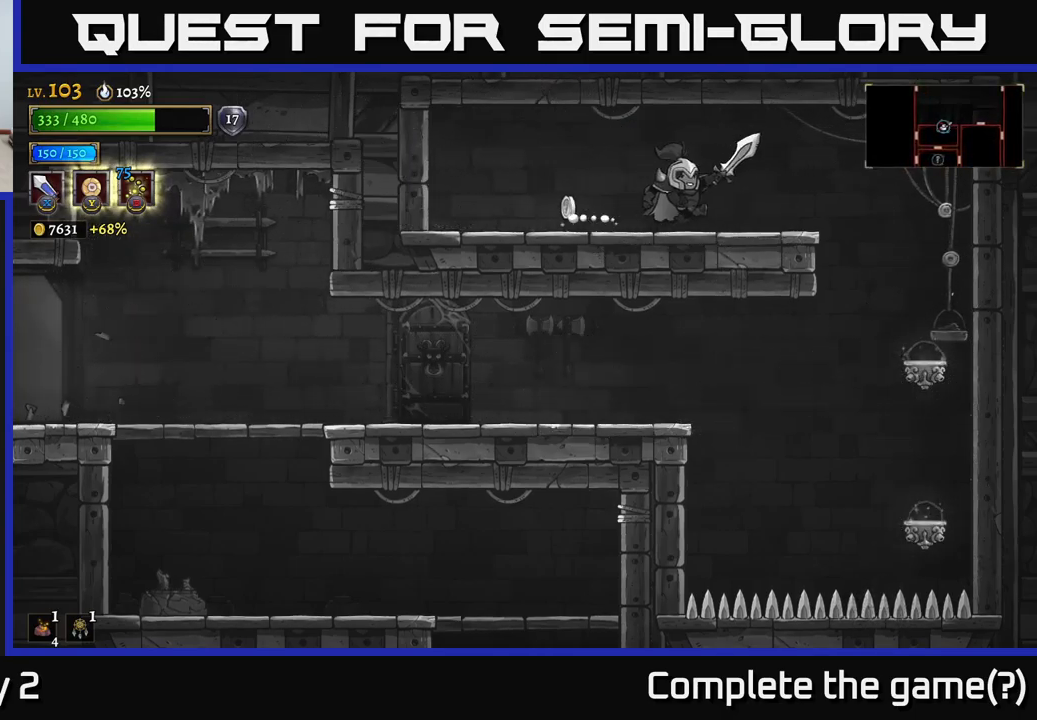
{"buttons": [], "left_stick": "right", "right_stick": "center", "events": []}
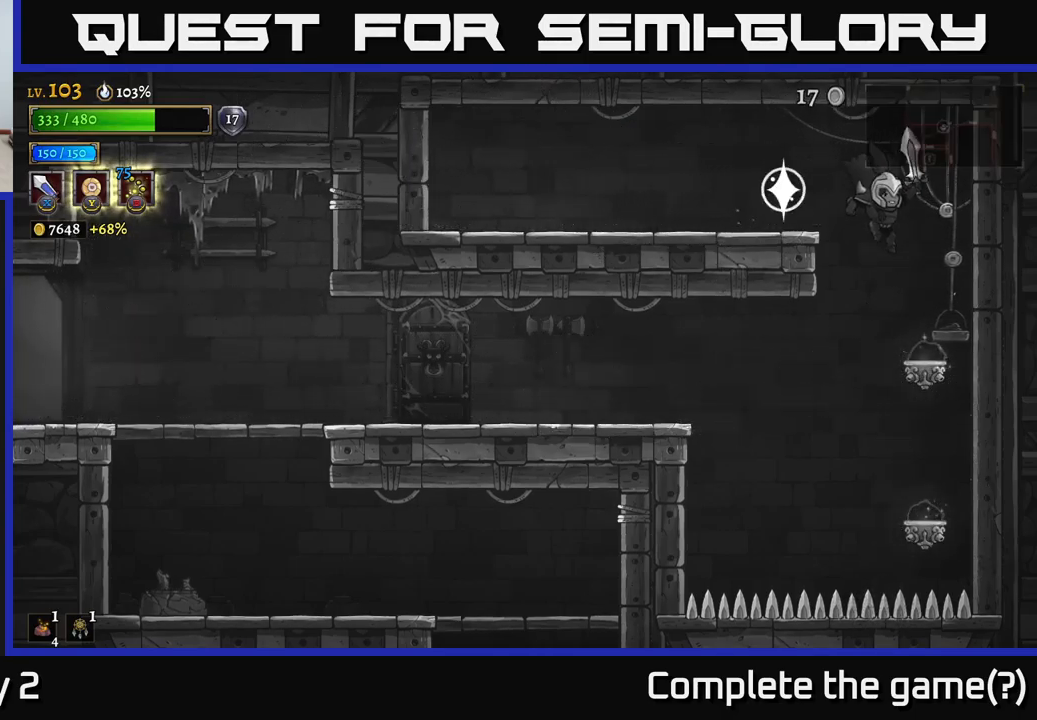
{"buttons": ["L2"], "left_stick": "left", "right_stick": "center", "events": [[50, "left_stick", "down"], [133, "left_stick", "down-left"], [317, "left_stick", "left"], [350, "L2", "down"]]}
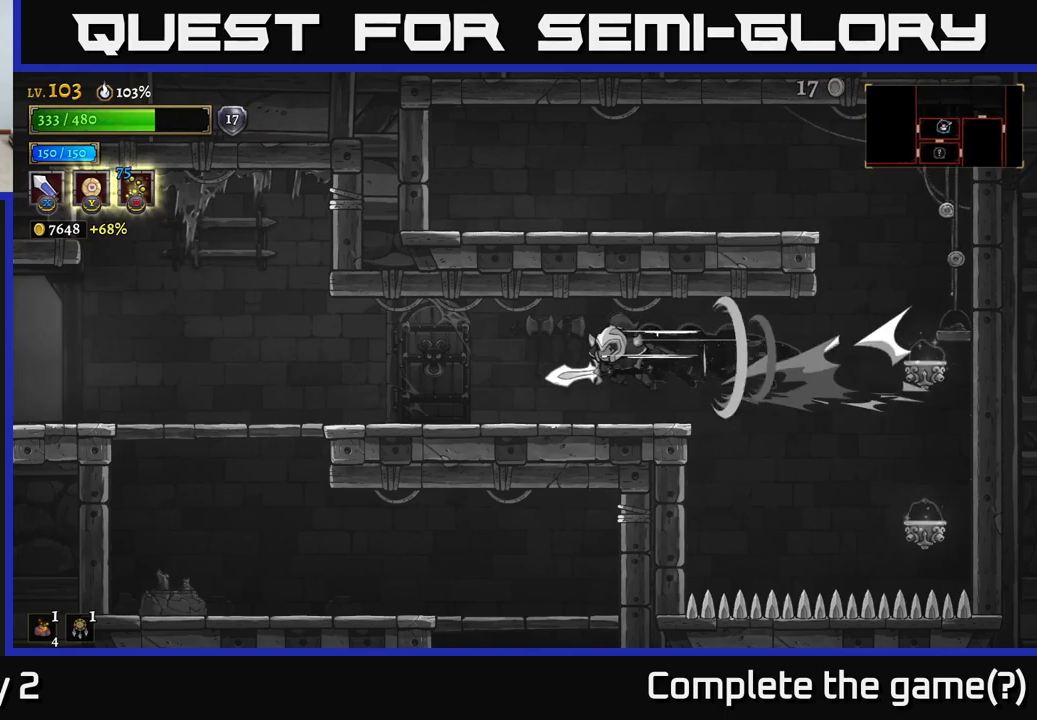
{"buttons": [], "left_stick": "left", "right_stick": "center", "events": [[167, "L2", "up"]]}
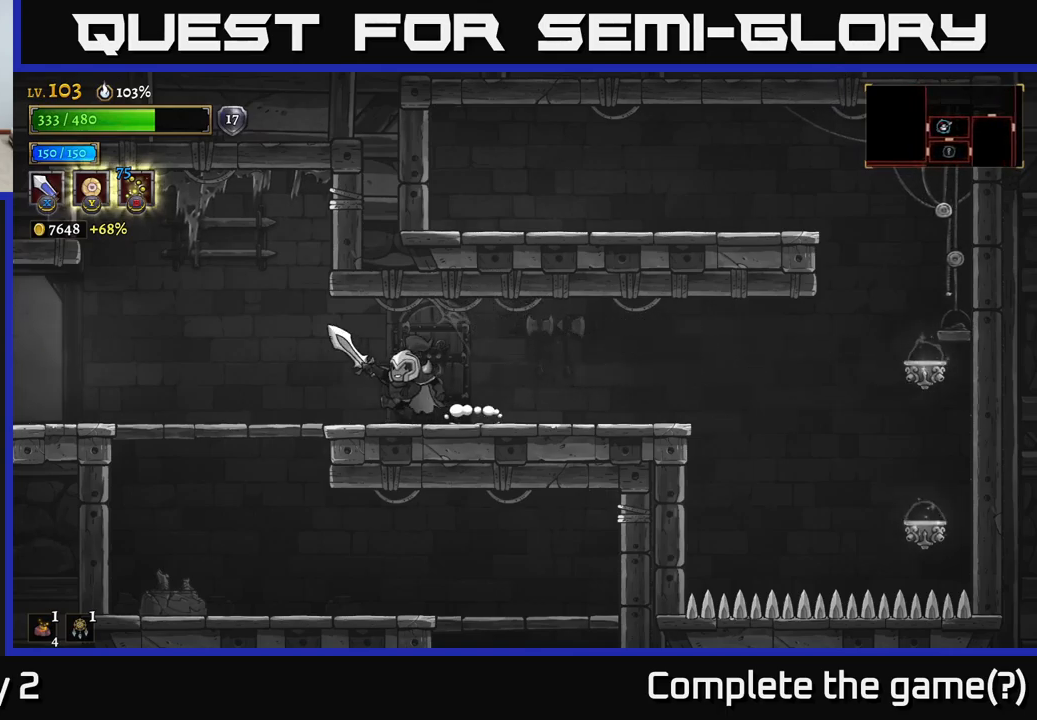
{"buttons": [], "left_stick": "down-left", "right_stick": "center", "events": [[250, "left_stick", "down-left"], [350, "A", "down"], [433, "A", "up"]]}
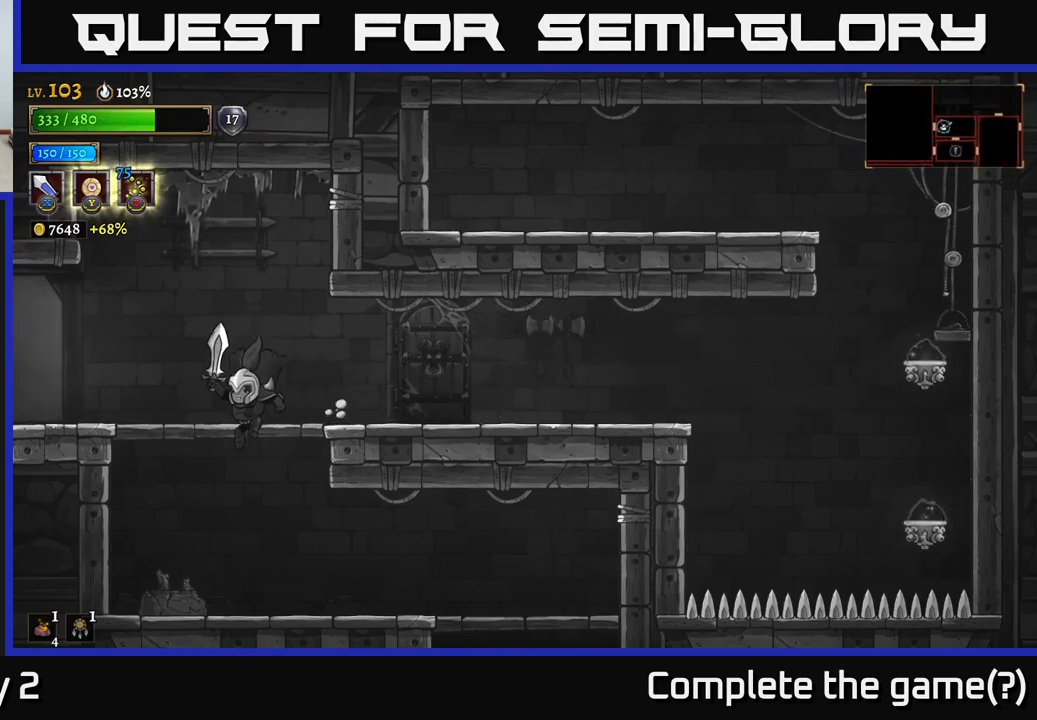
{"buttons": [], "left_stick": "center", "right_stick": "center", "events": [[100, "left_stick", "right"], [317, "SELECT", "down"], [367, "left_stick", "center"], [467, "SELECT", "up"]]}
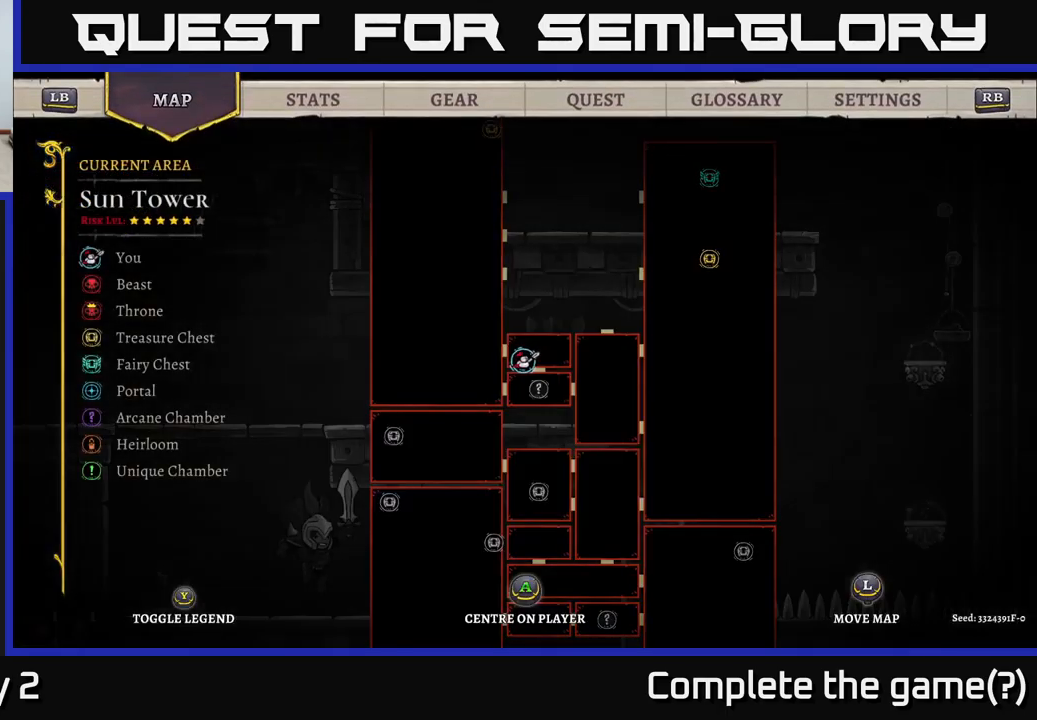
{"buttons": [], "left_stick": "up", "right_stick": "center", "events": [[367, "left_stick", "up"]]}
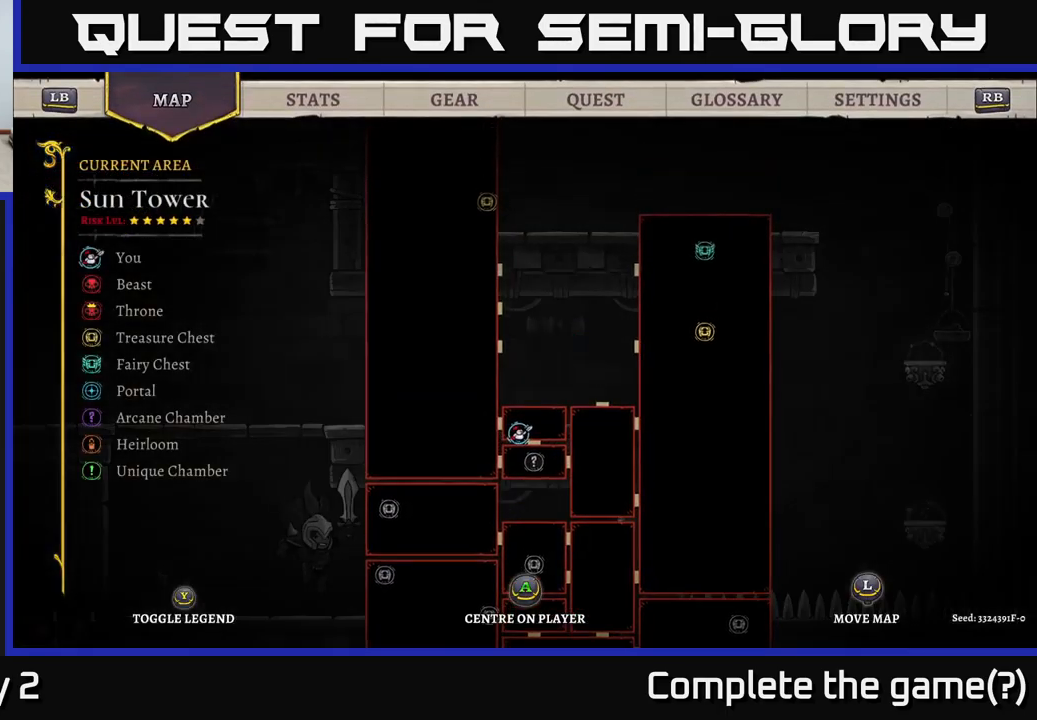
{"buttons": [], "left_stick": "center", "right_stick": "center", "events": [[217, "left_stick", "center"]]}
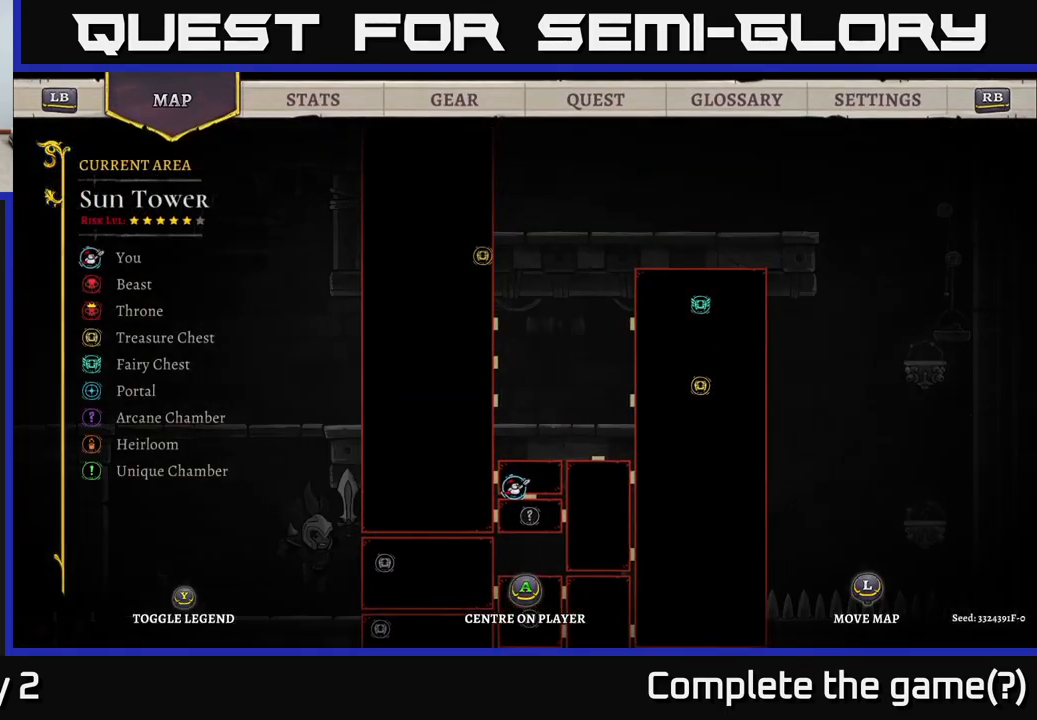
{"buttons": [], "left_stick": "down-right", "right_stick": "center", "events": [[233, "left_stick", "down-right"]]}
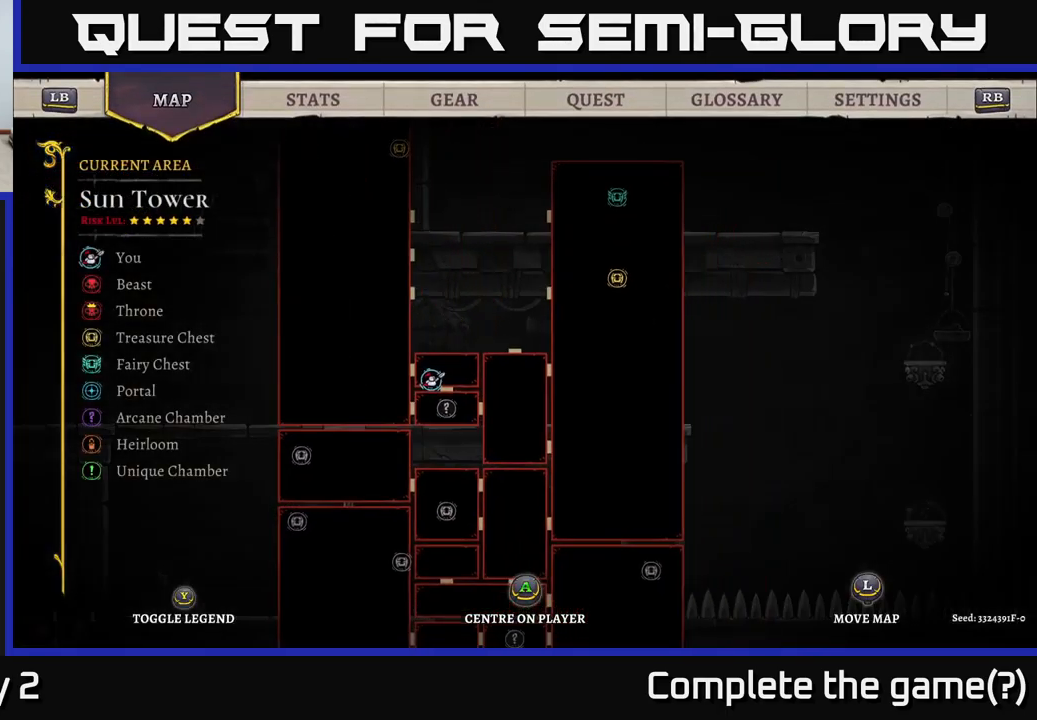
{"buttons": [], "left_stick": "center", "right_stick": "center", "events": [[67, "left_stick", "center"]]}
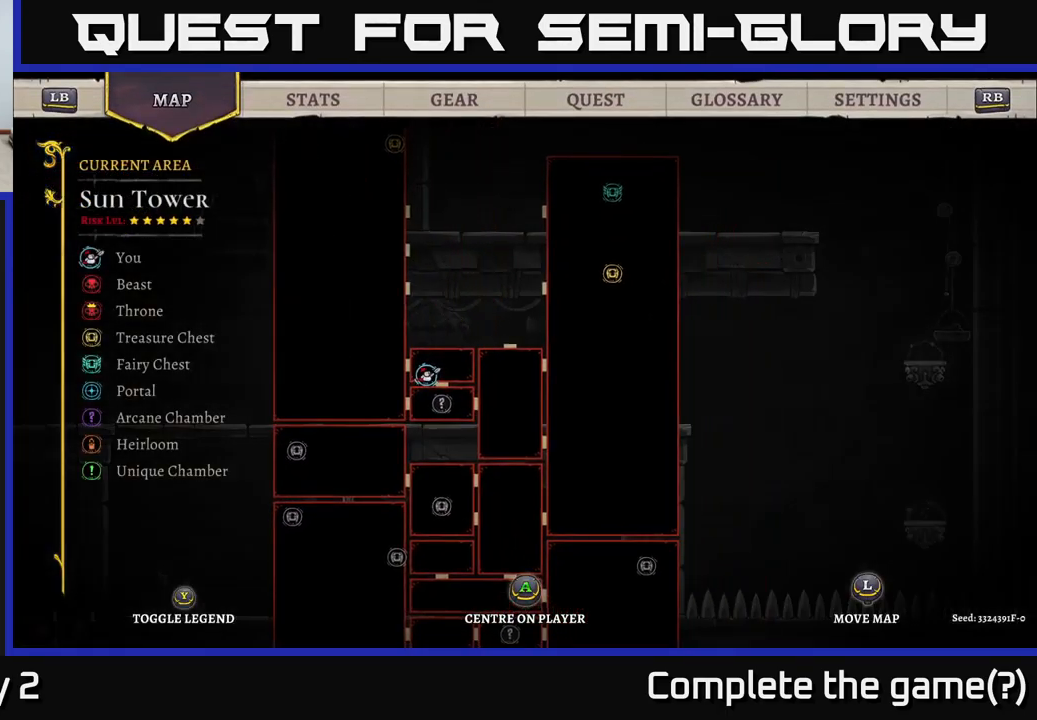
{"buttons": [], "left_stick": "right", "right_stick": "center", "events": [[83, "SELECT", "down"], [150, "SELECT", "up"], [300, "left_stick", "right"]]}
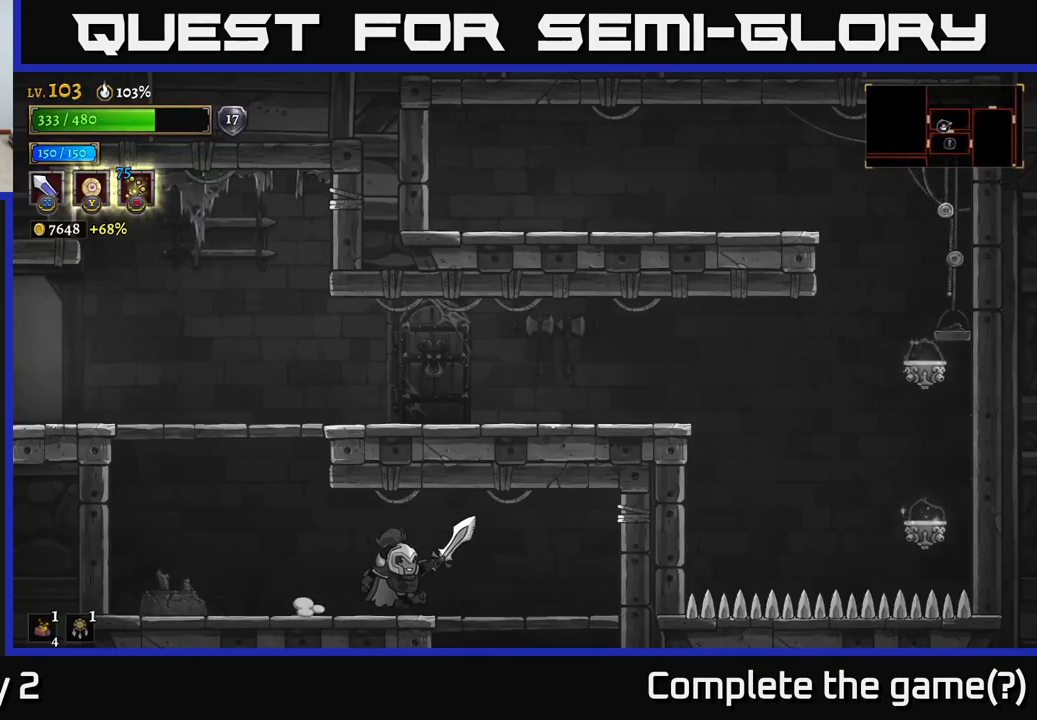
{"buttons": [], "left_stick": "center", "right_stick": "center", "events": [[233, "A", "down"], [233, "left_stick", "down"], [317, "A", "up"], [367, "left_stick", "center"]]}
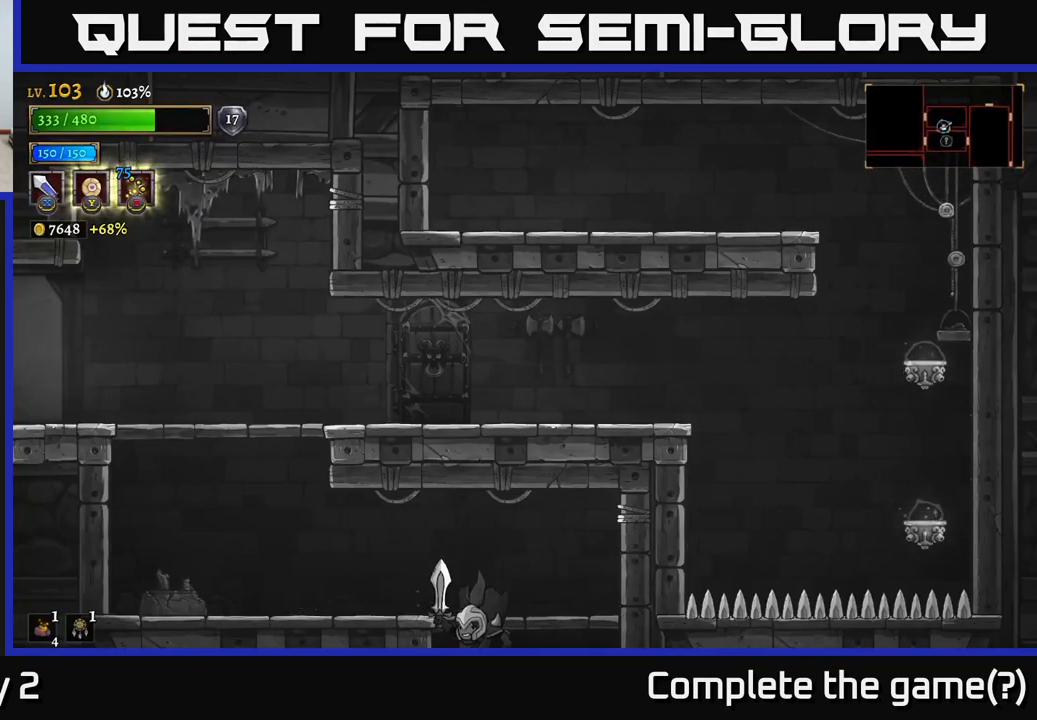
{"buttons": [], "left_stick": "right", "right_stick": "center", "events": [[33, "left_stick", "right"]]}
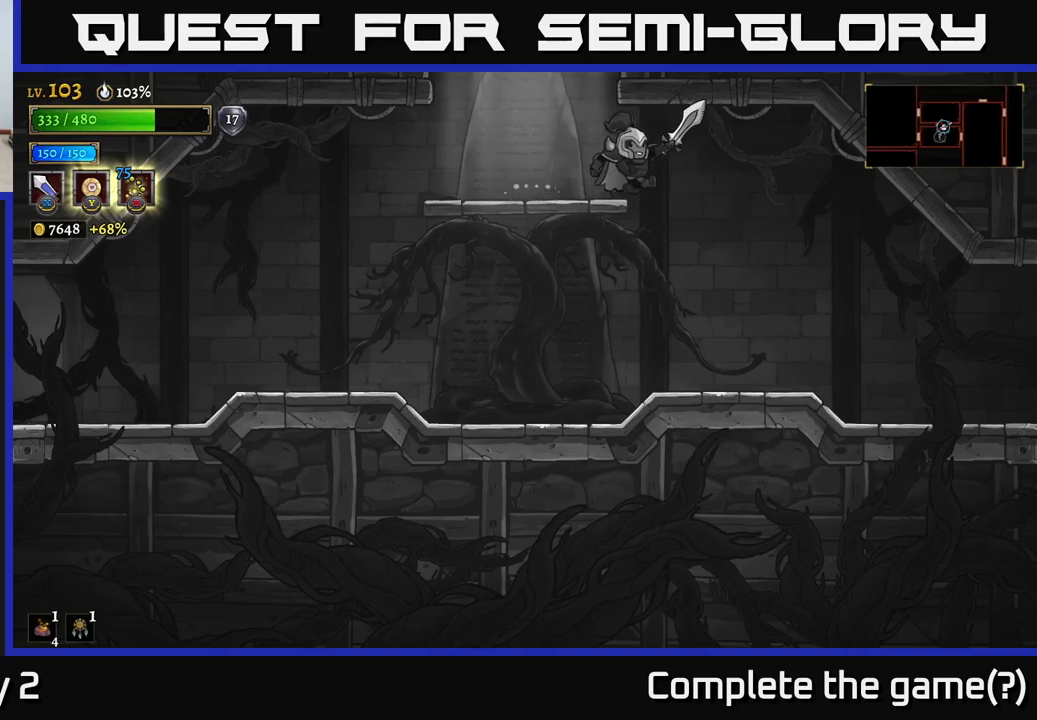
{"buttons": [], "left_stick": "right", "right_stick": "center", "events": []}
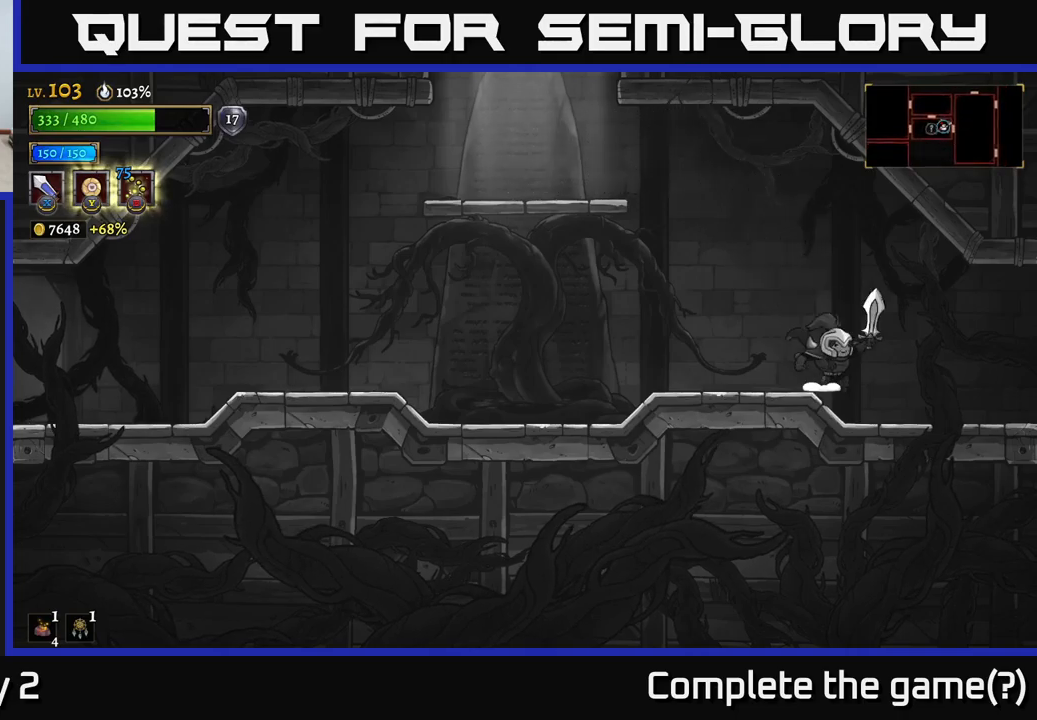
{"buttons": [], "left_stick": "right", "right_stick": "center", "events": []}
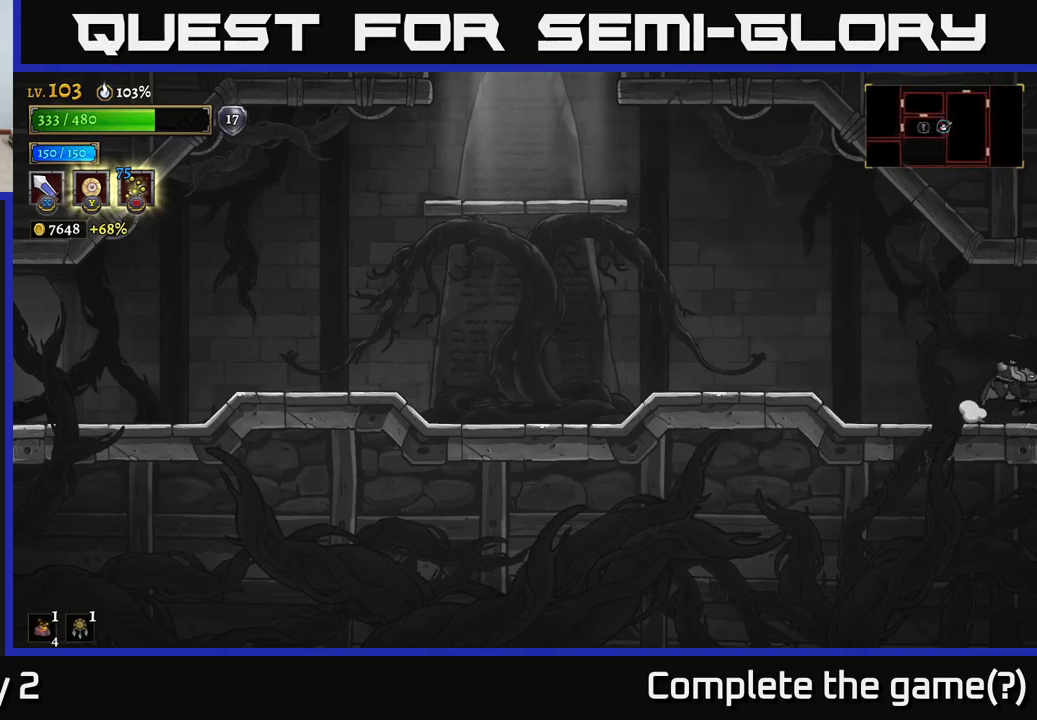
{"buttons": [], "left_stick": "right", "right_stick": "center", "events": []}
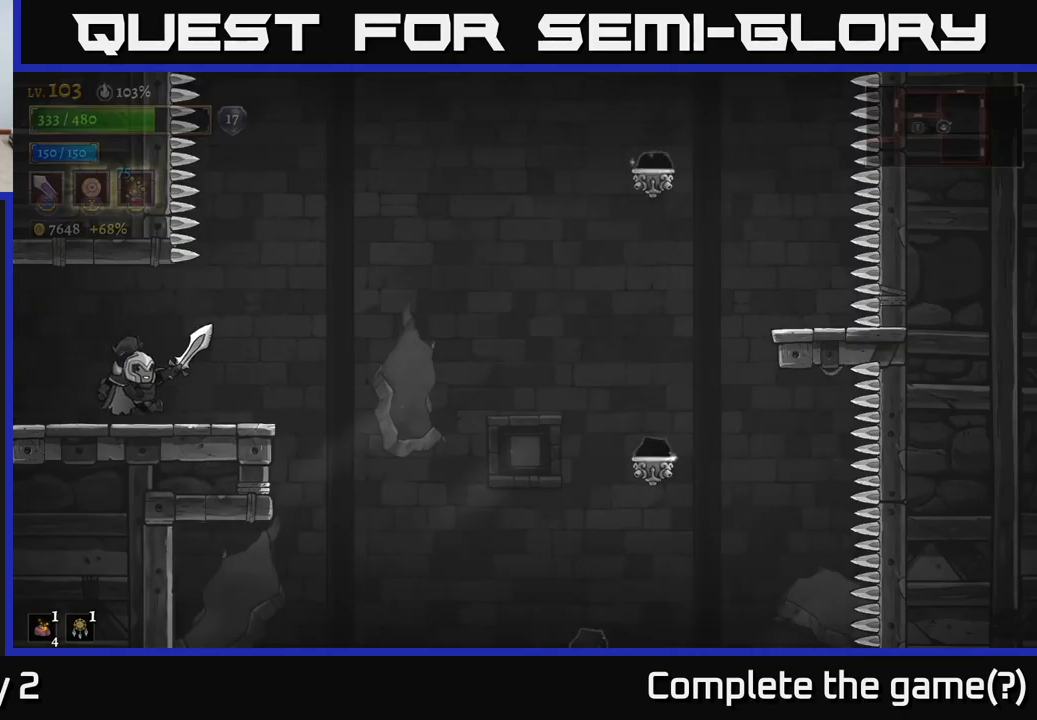
{"buttons": ["A"], "left_stick": "right", "right_stick": "center", "events": [[350, "A", "down"]]}
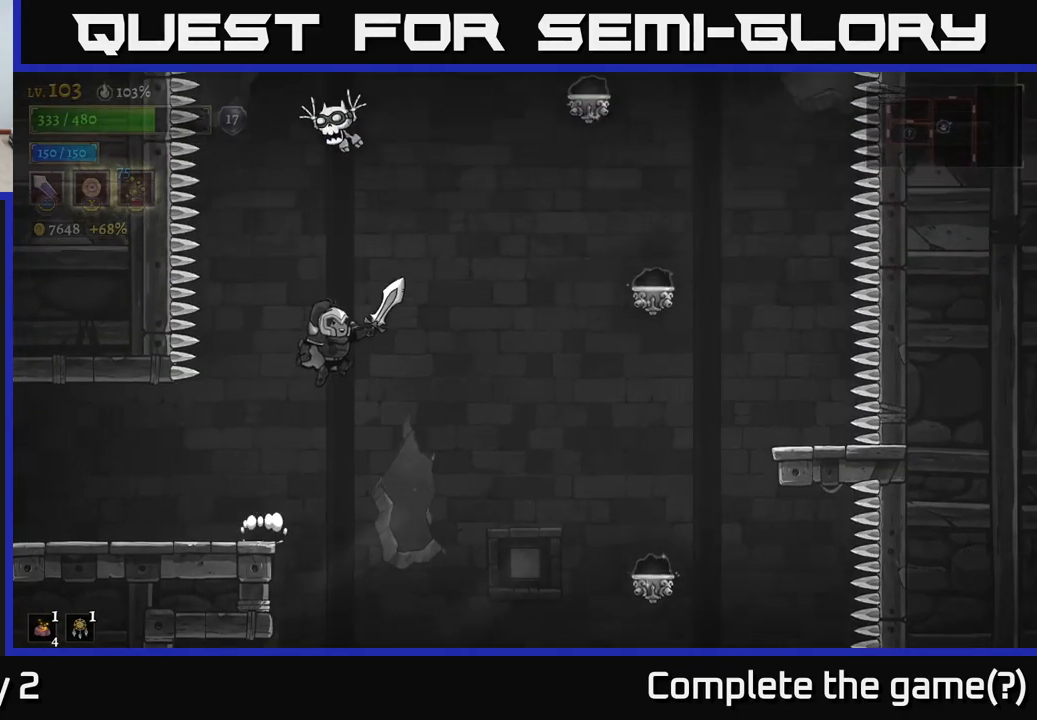
{"buttons": ["R2"], "left_stick": "center", "right_stick": "center", "events": [[117, "R2", "down"], [134, "A", "up"], [500, "left_stick", "center"]]}
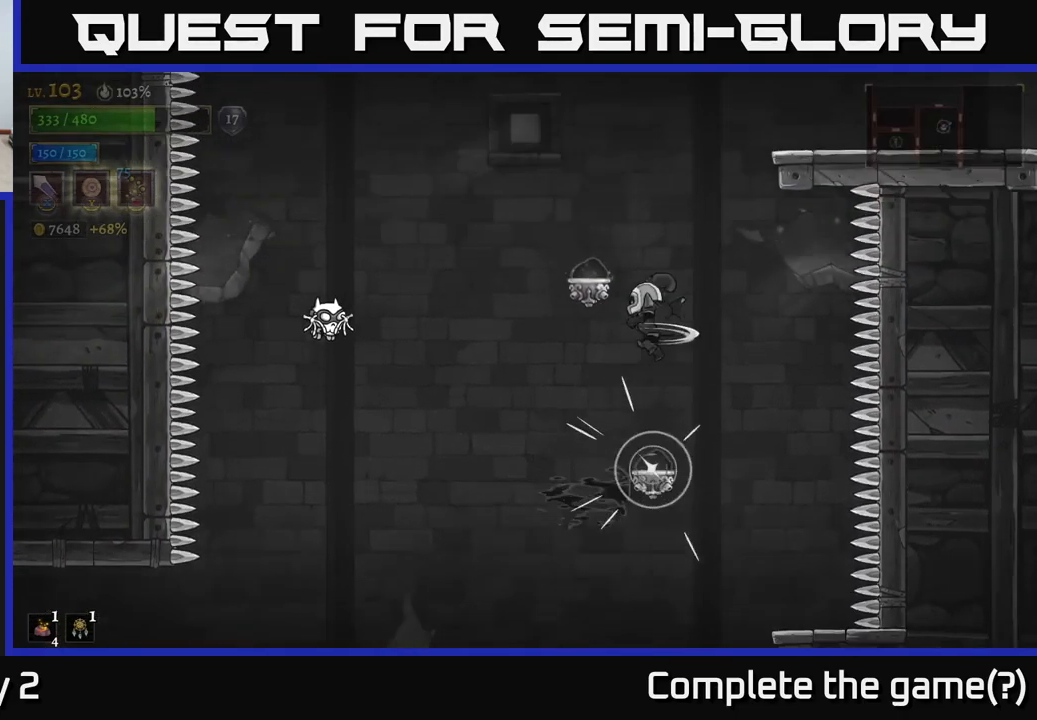
{"buttons": [], "left_stick": "center", "right_stick": "center", "events": [[17, "left_stick", "left"], [100, "R2", "up"], [334, "left_stick", "center"]]}